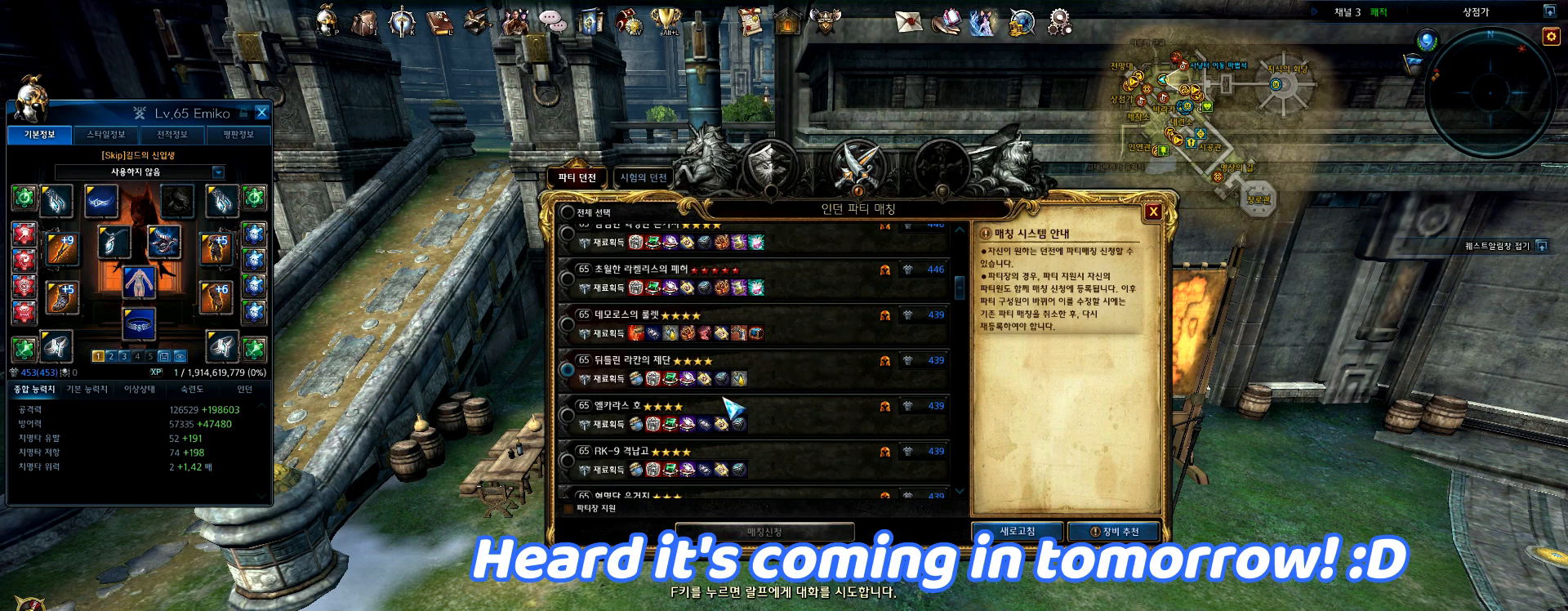
Gameplay with keyboard and mouse; each line is a JSON object with the keys and mouse buttons held at the frame after it. "events" lists presses ("down") and releases ("up") of ".", "/", "0", "1", "2", "3", "4", "5", "6", "7", "8", "9", "a", "alt_l", "alt_r", "b", "backspace", "c", "caps_lock", "comma", "ctrl", "d", "e", "equals", "escape", "f", "f1", "f10", "f11", "f12", "f2", "f3", "f4", "f5", "f6", "f7", "f8", "f9", "g", "h", "i", "j", "k", "l", "lbracket", "m", "minus", "n", "o", "p", "q", "quote", "r", "rbracket", "return", "s", "semicolon", "shift_l", "shift_r", "space", "t", "tab", "tilde", "u", "v", "w", "x", "y", "z", "mouse_left", "mouse_wheel" and "mouse_right" between this image and that frame as [ms after this image, input, new state], when the widget could be followed in between. "mouse_left", "mouse_wheel", "mouse_right" = the "left", "wheel", "right" buttons of the "mouse" list. No other keys are recorded. "wheel" means that the mouse wheel is clicked or scrolled. Mouse movement is not recorded.
{"keys": [], "mouse": [], "events": []}
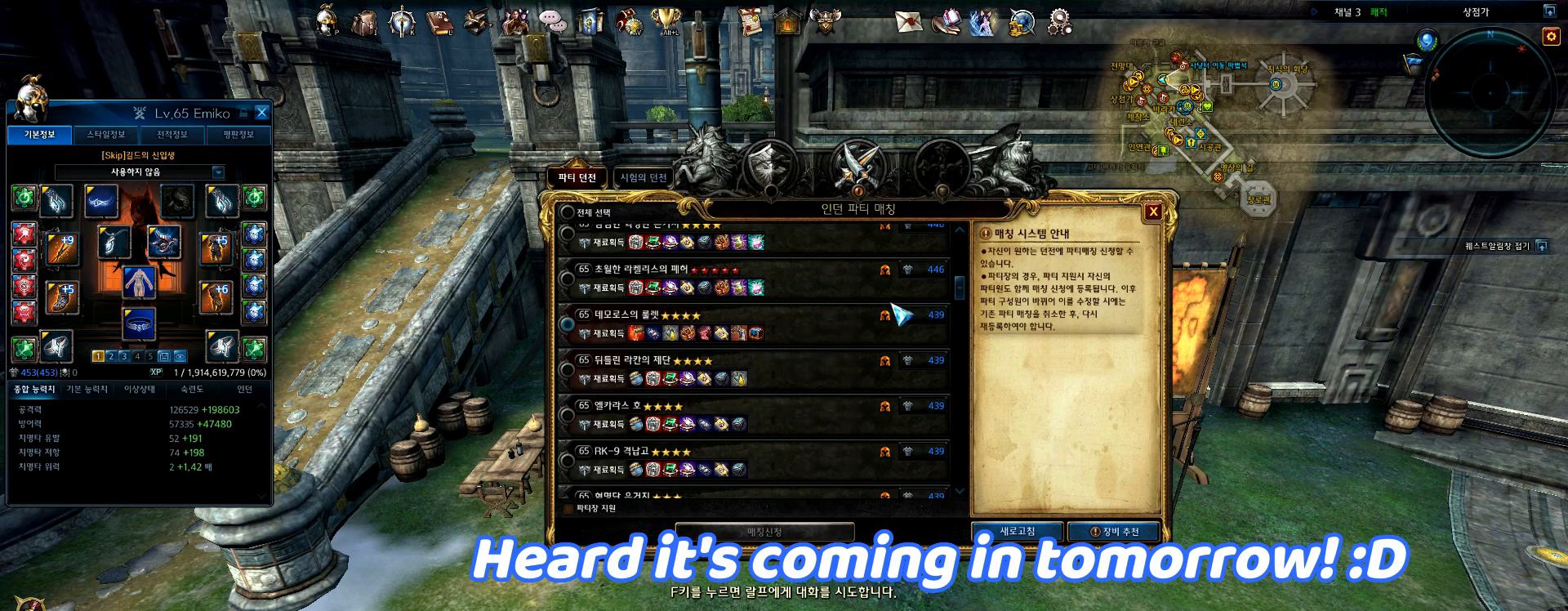
{"keys": [], "mouse": [], "events": []}
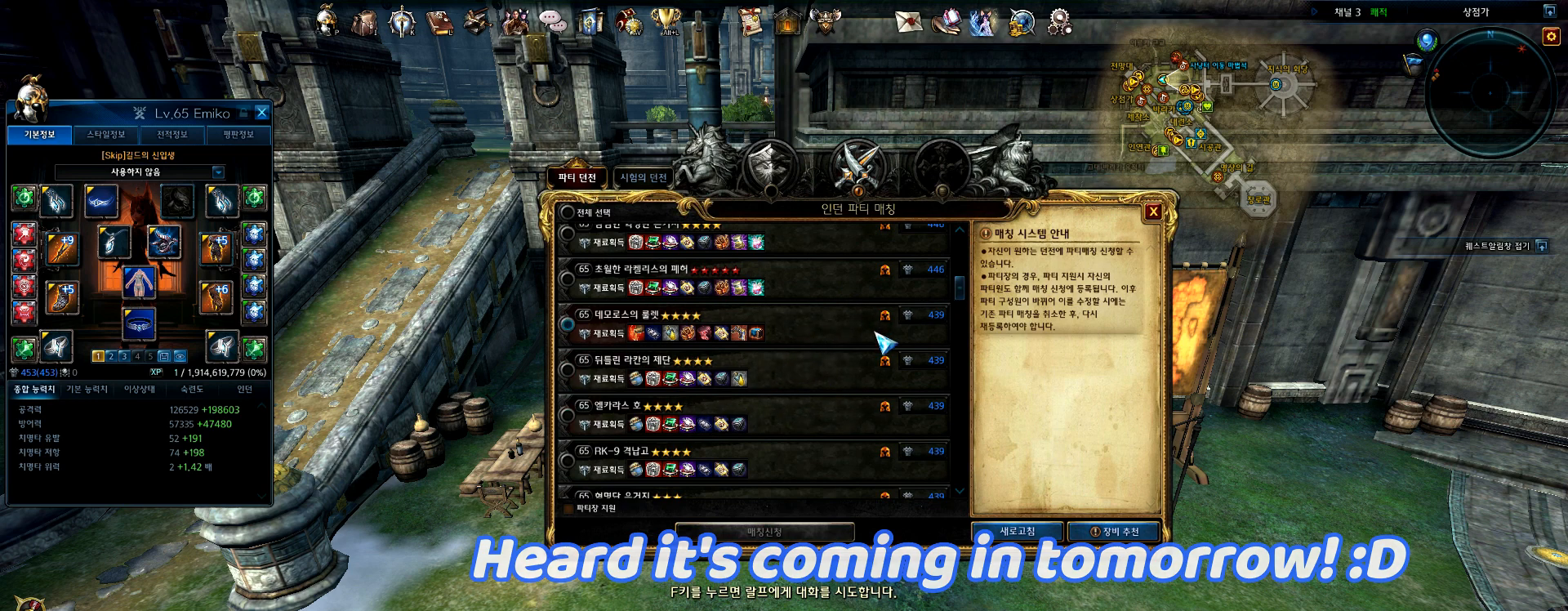
{"keys": [], "mouse": [], "events": []}
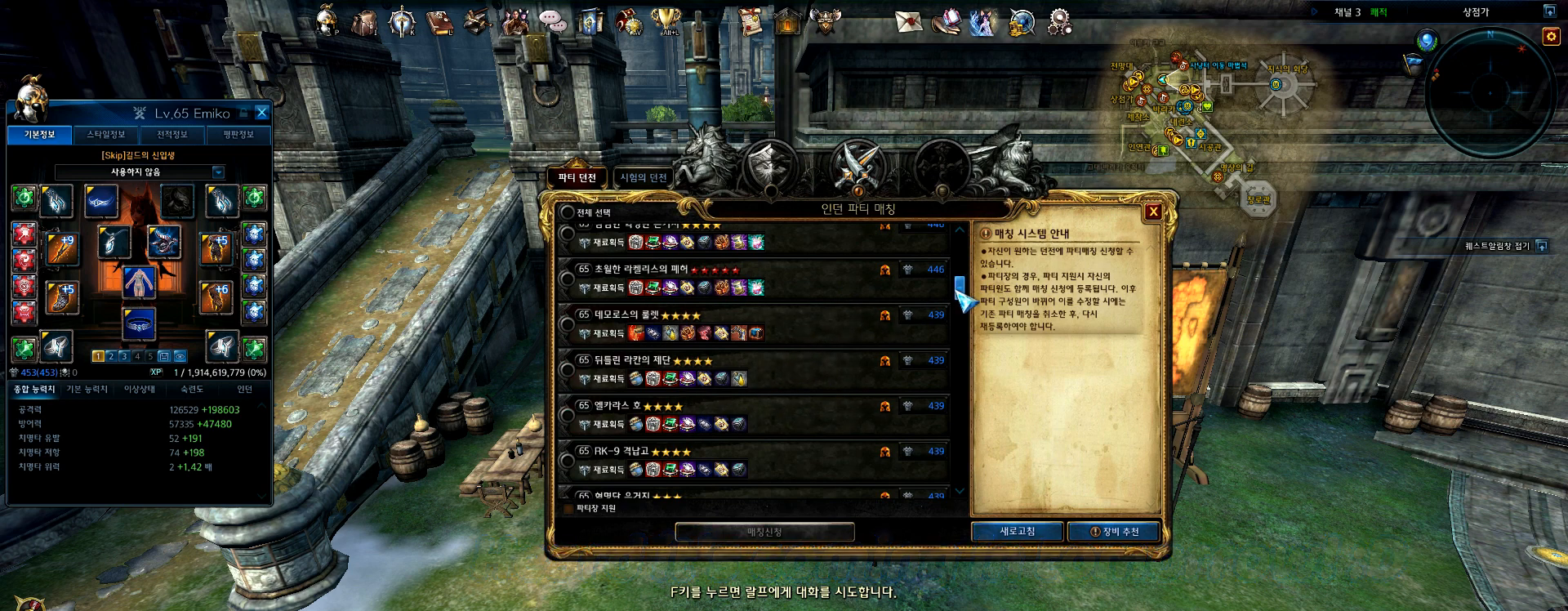
{"keys": [], "mouse": ["left"], "events": [[233, "mouse_left", "down"]]}
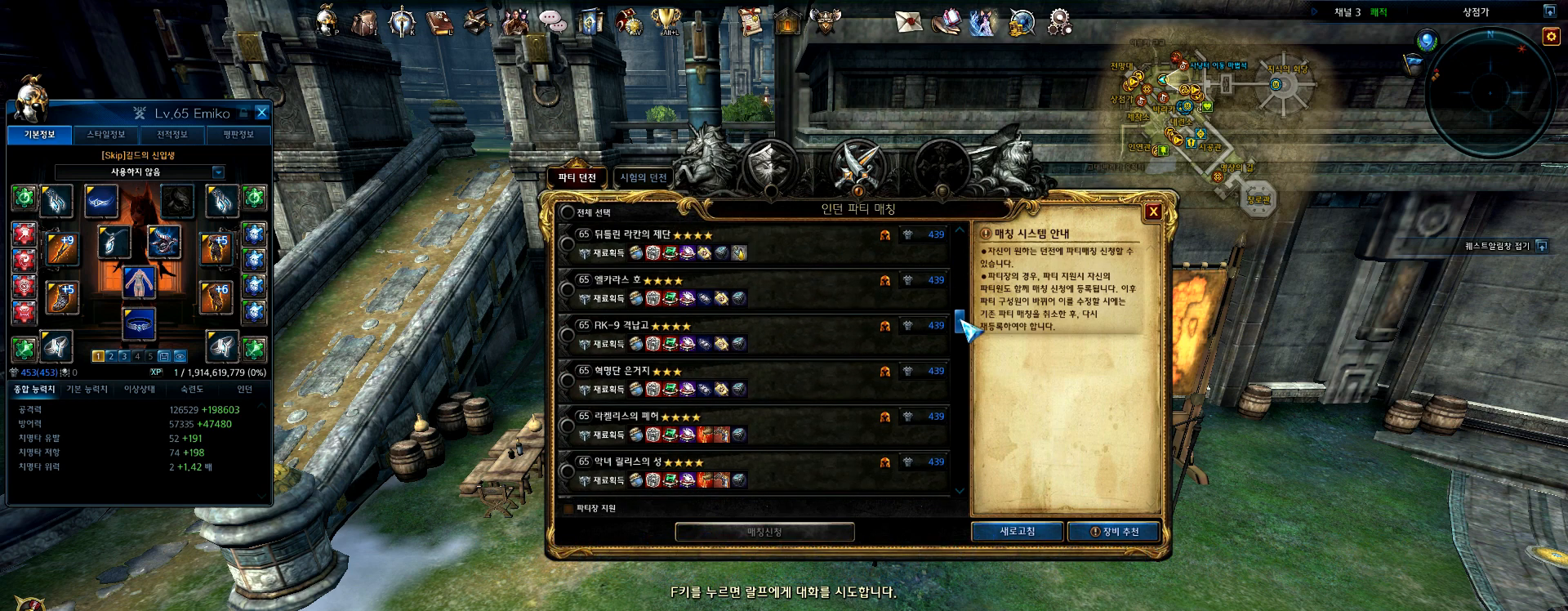
{"keys": [], "mouse": ["left"], "events": []}
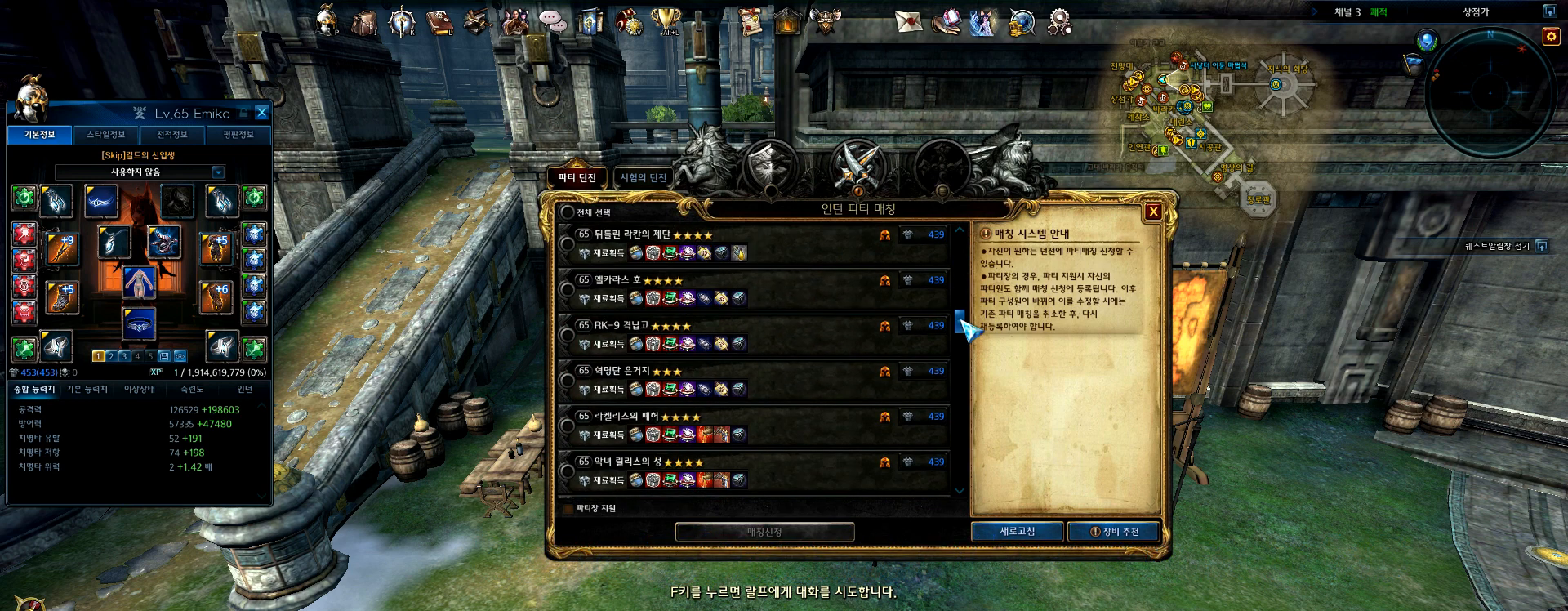
{"keys": [], "mouse": ["left"], "events": []}
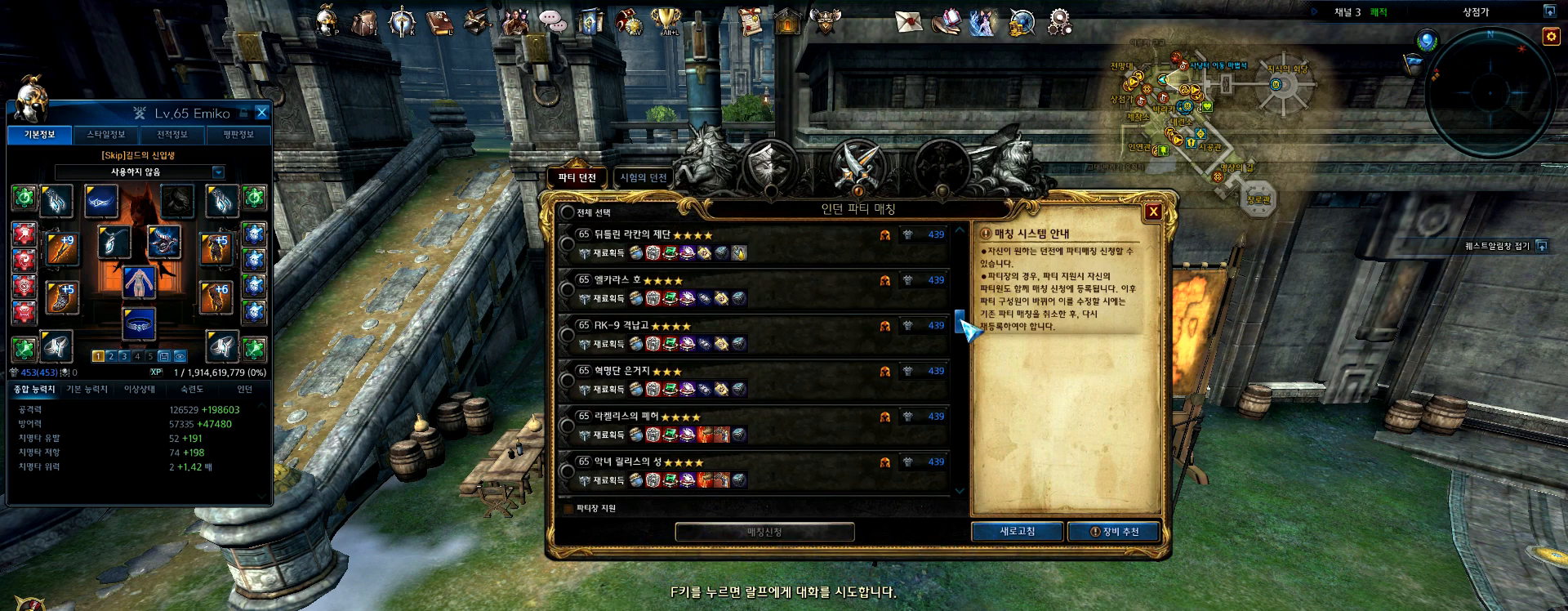
{"keys": [], "mouse": [], "events": [[234, "mouse_left", "up"]]}
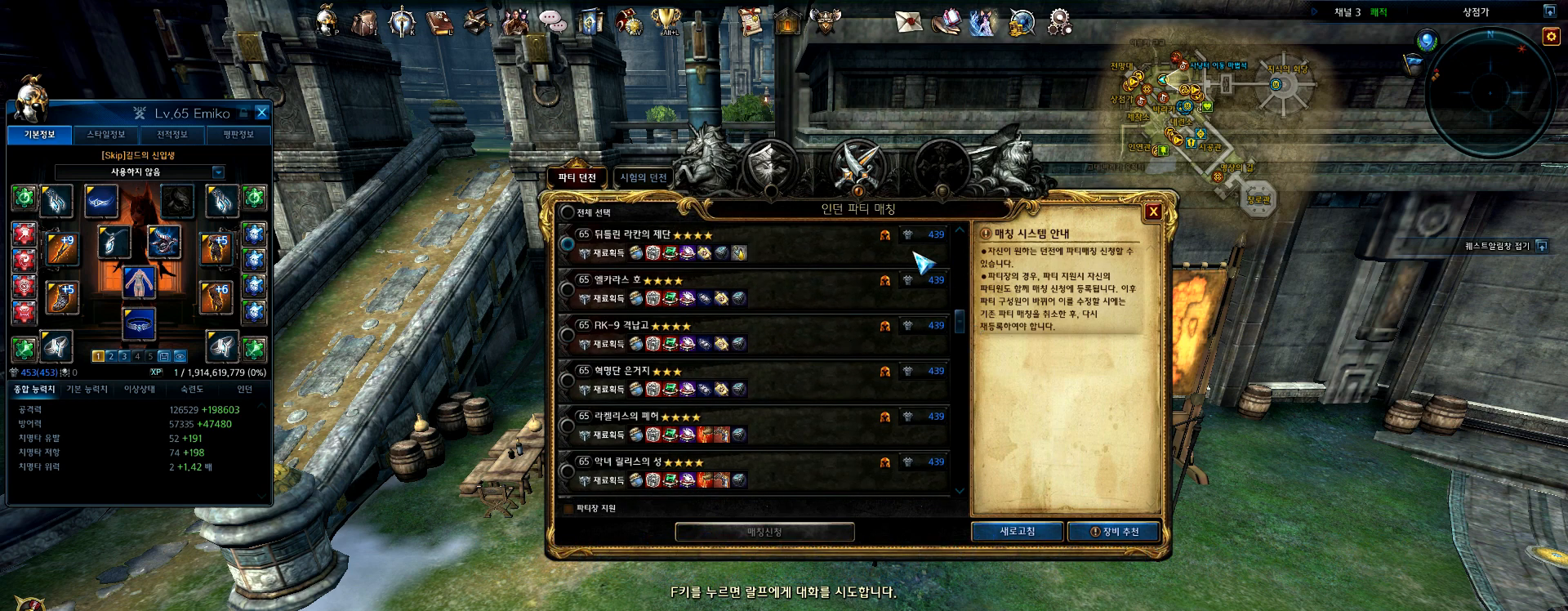
{"keys": [], "mouse": [], "events": []}
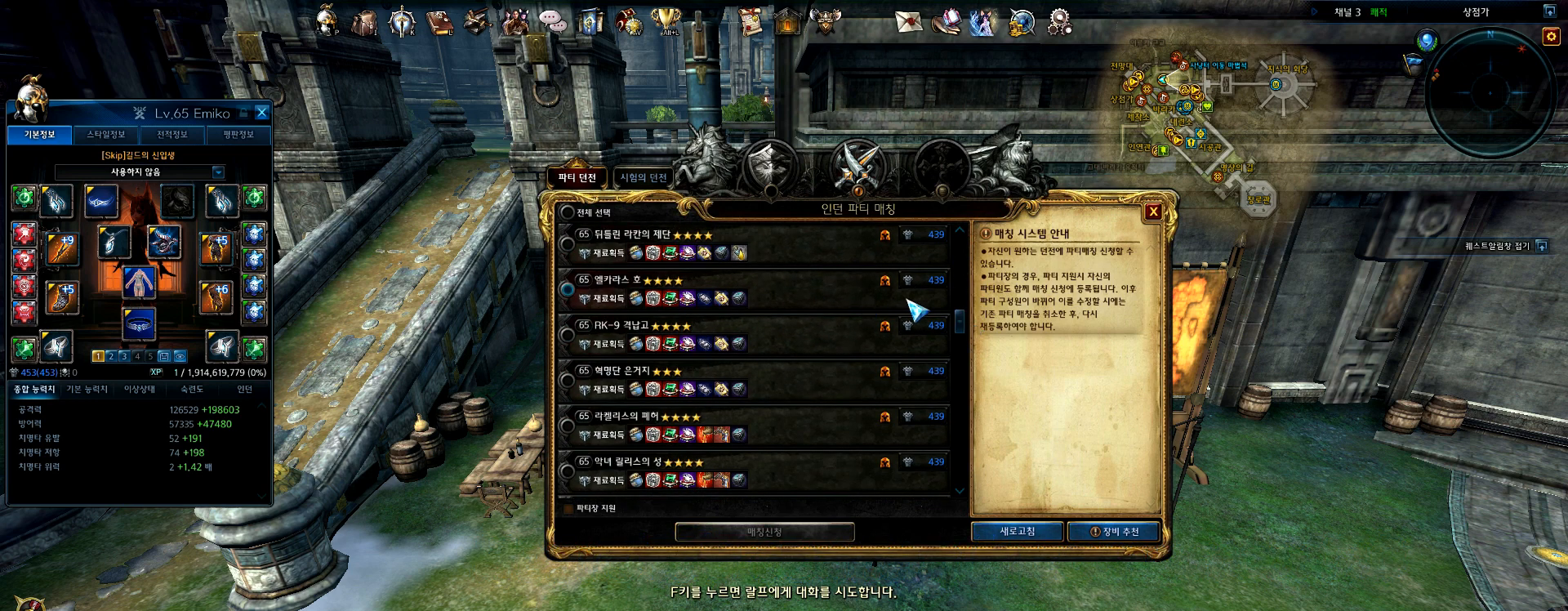
{"keys": [], "mouse": [], "events": []}
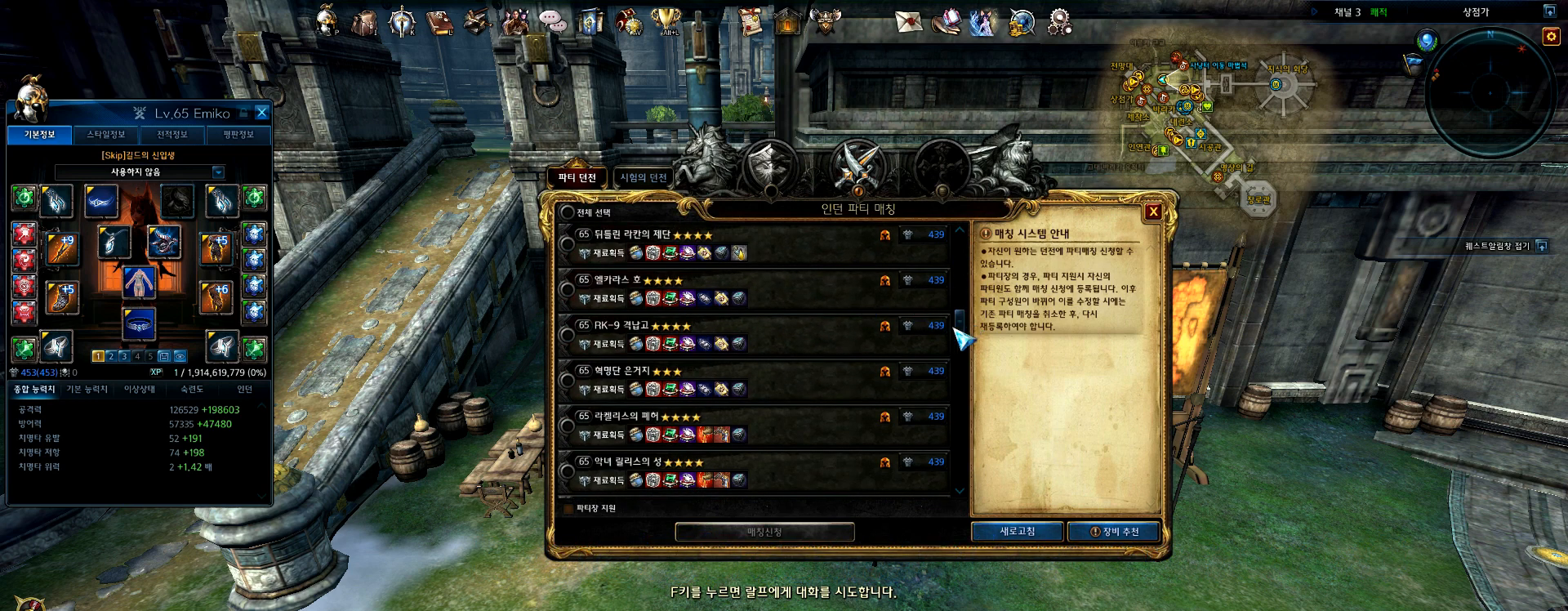
{"keys": [], "mouse": ["left"], "events": [[434, "mouse_left", "down"]]}
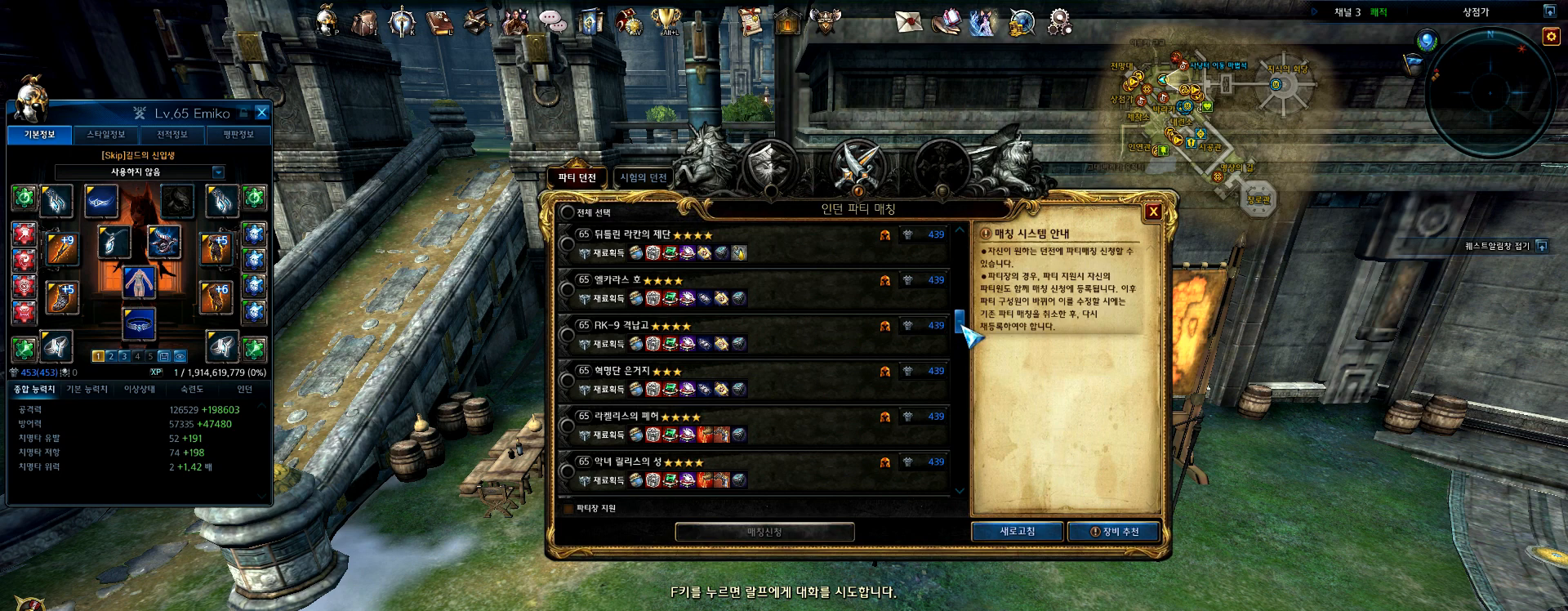
{"keys": [], "mouse": ["left"], "events": []}
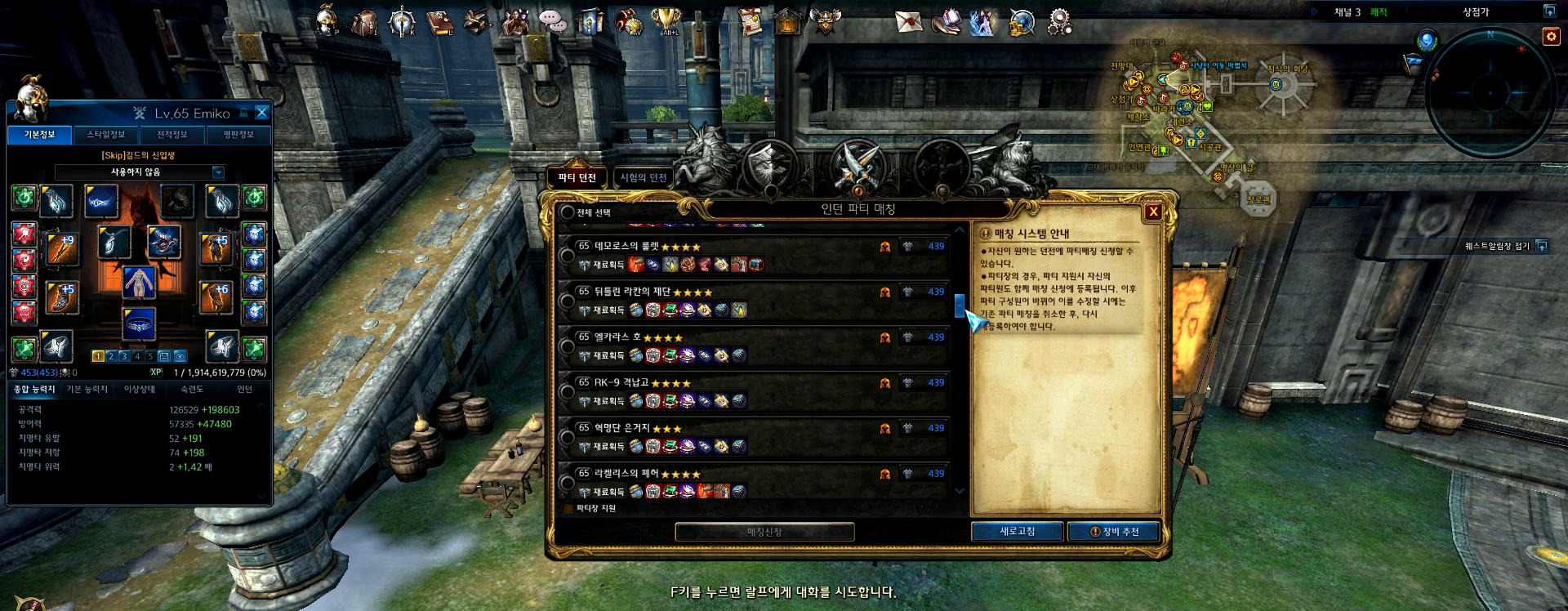
{"keys": [], "mouse": [], "events": [[33, "mouse_left", "up"]]}
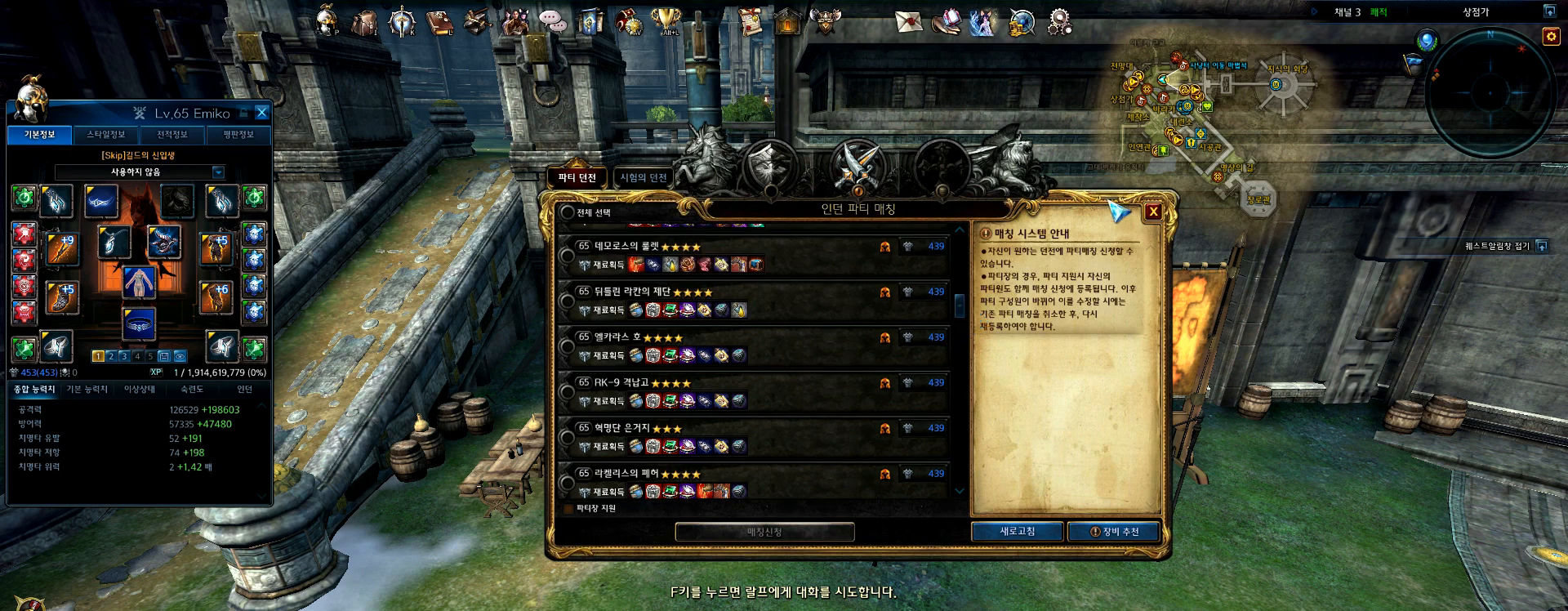
{"keys": [], "mouse": [], "events": []}
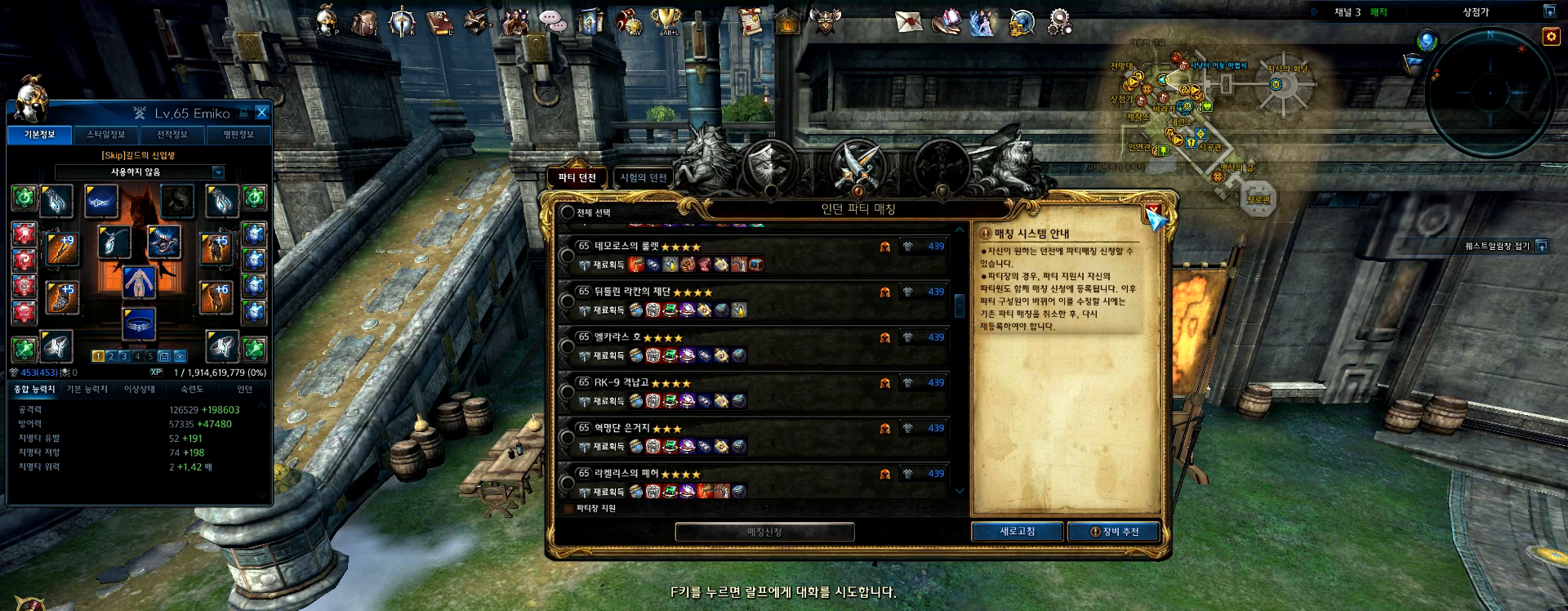
{"keys": [], "mouse": [], "events": []}
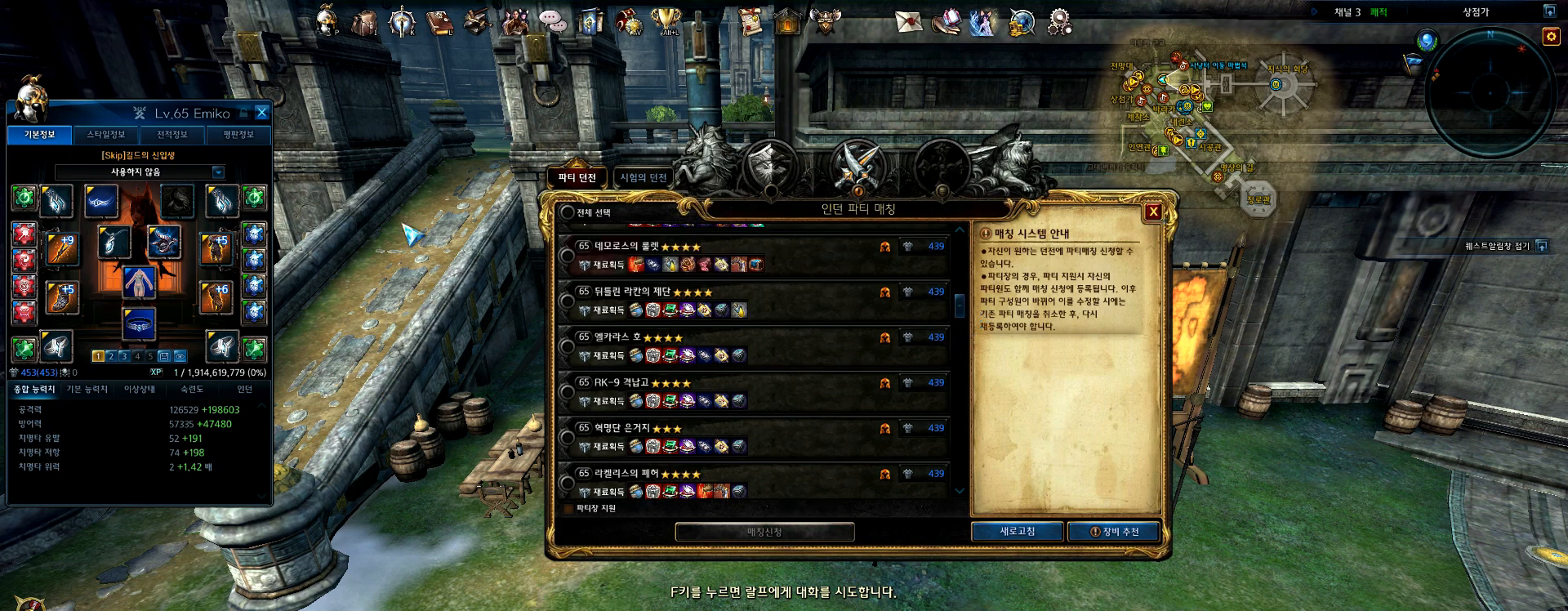
{"keys": [], "mouse": [], "events": []}
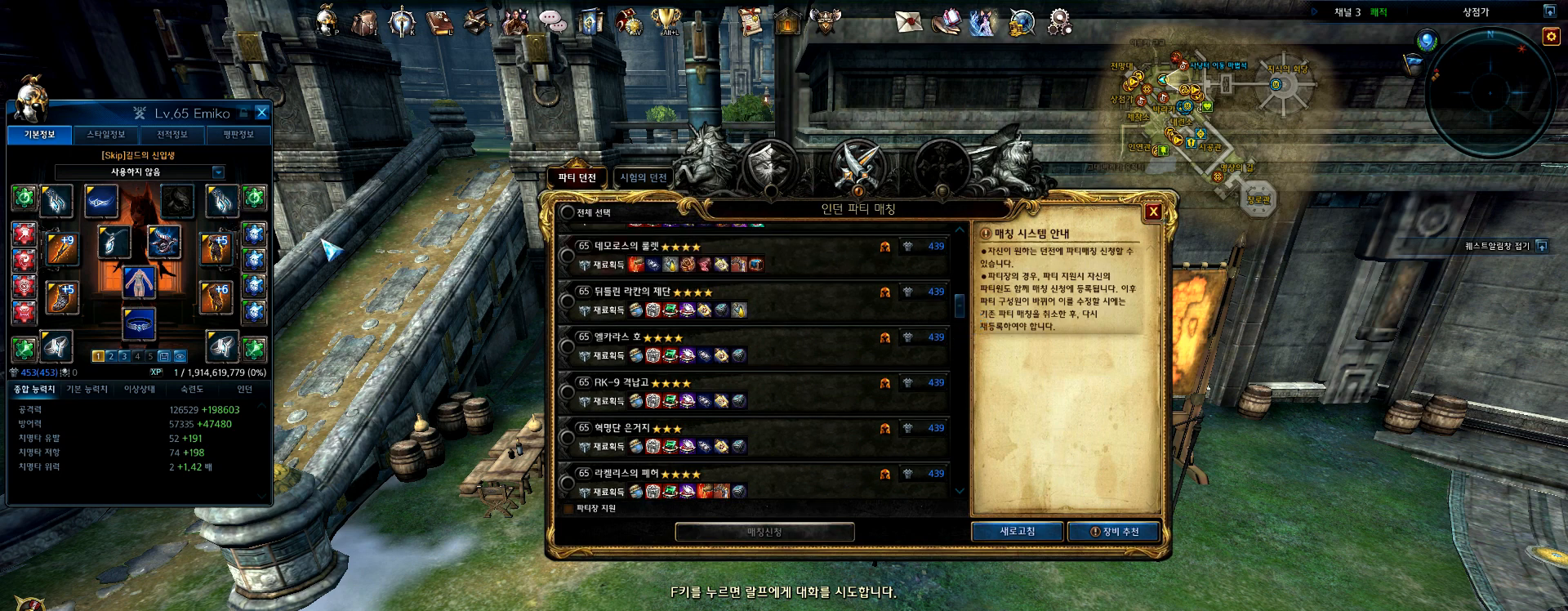
{"keys": [], "mouse": [], "events": [[434, "j", "down"], [500, "j", "up"]]}
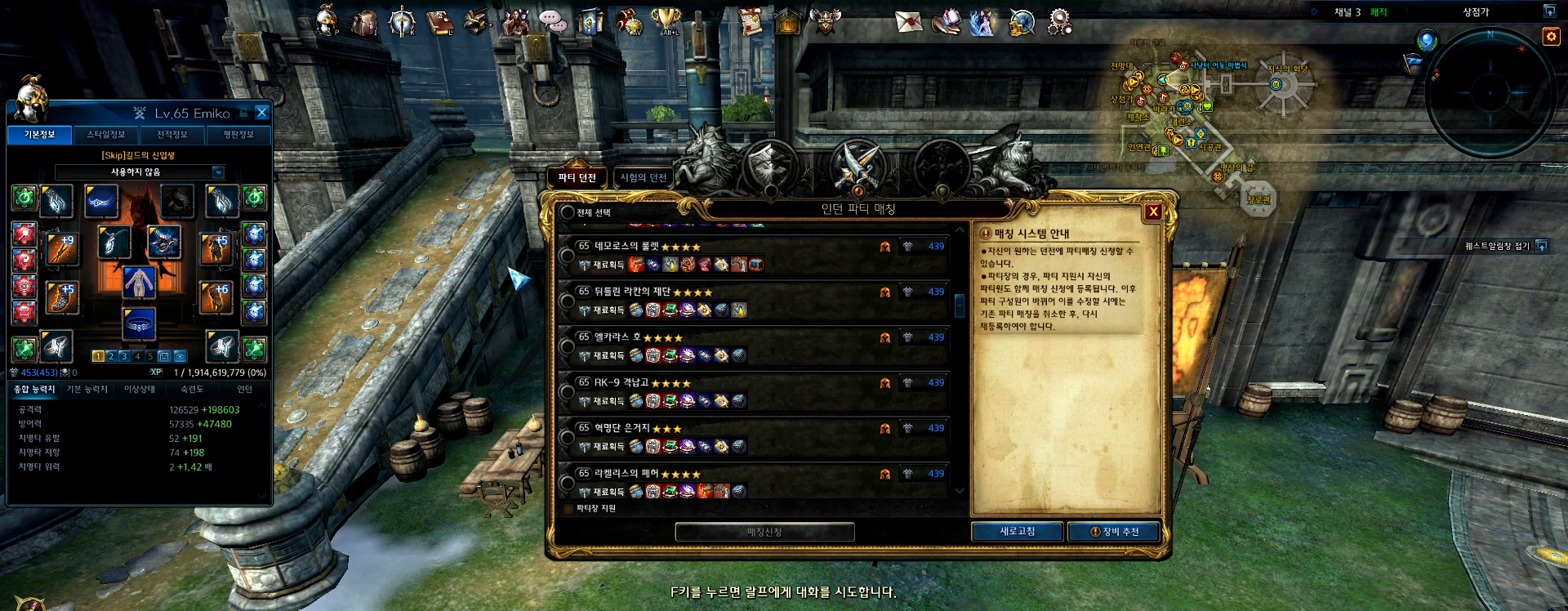
{"keys": [], "mouse": [], "events": []}
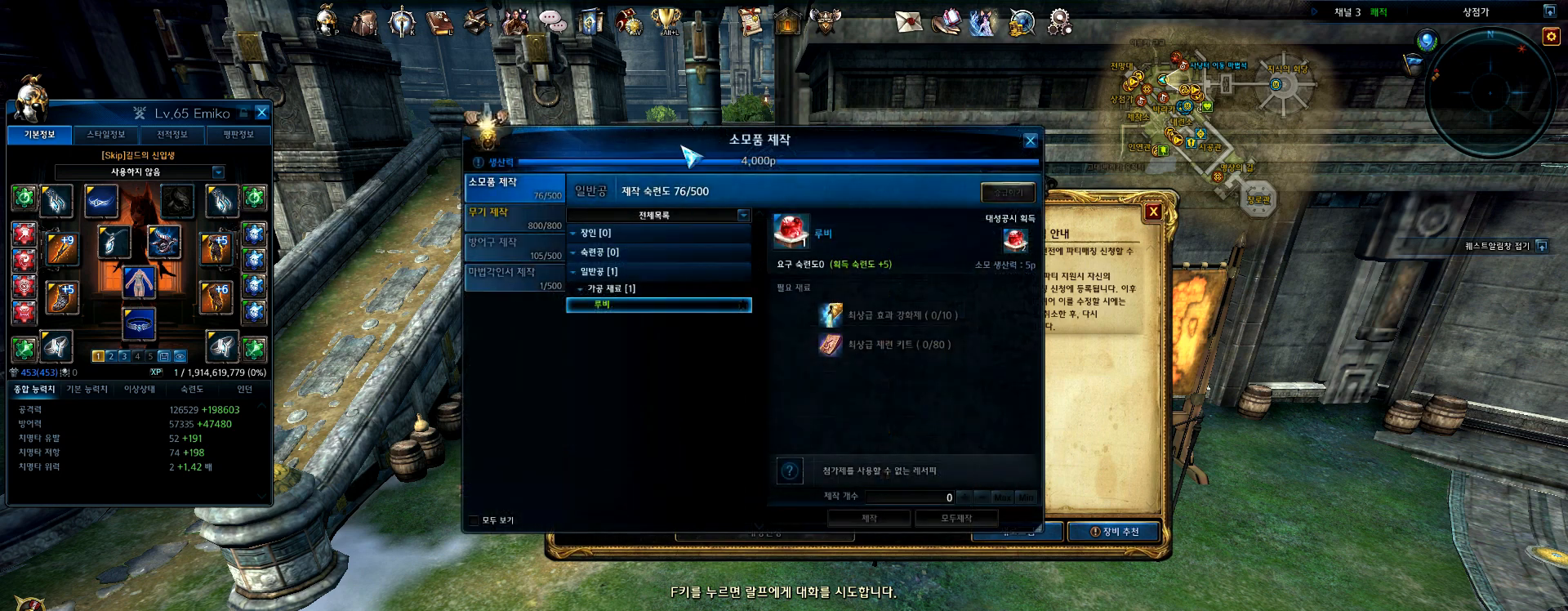
{"keys": [], "mouse": ["left"], "events": [[400, "mouse_left", "down"]]}
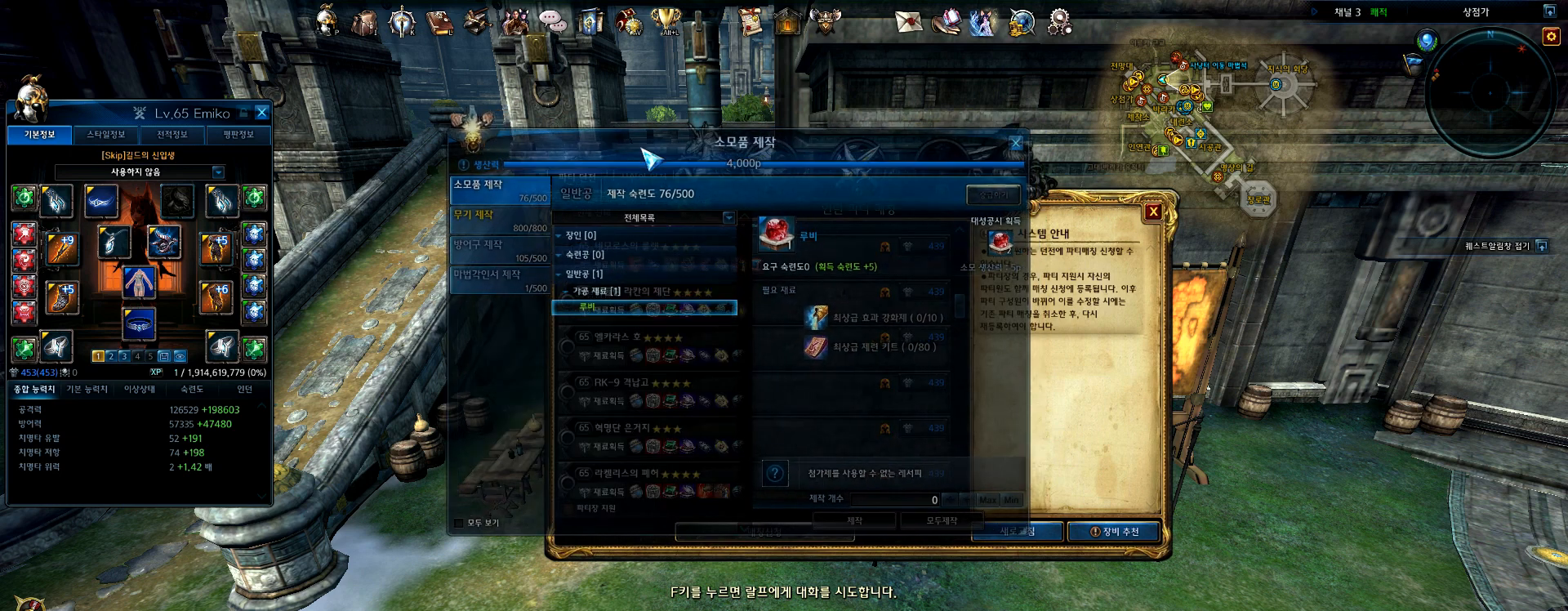
{"keys": [], "mouse": [], "events": [[367, "mouse_left", "up"]]}
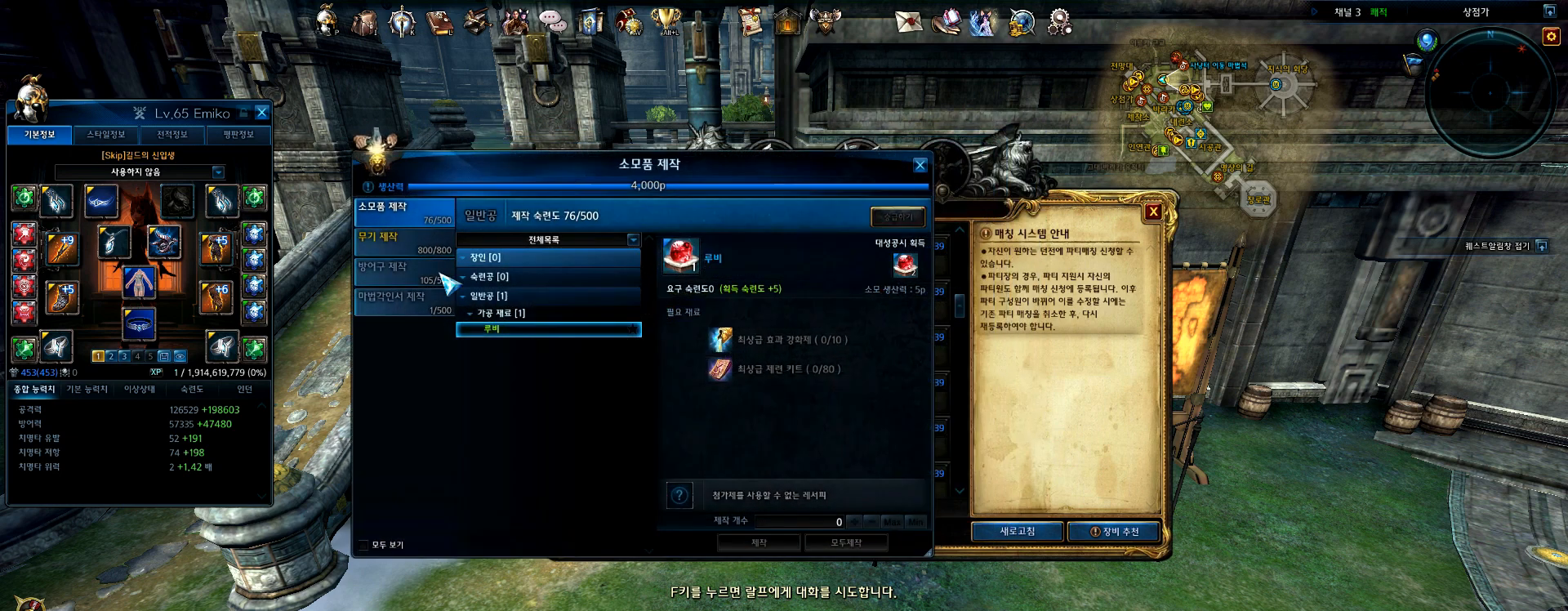
{"keys": [], "mouse": ["left"], "events": [[434, "mouse_left", "down"]]}
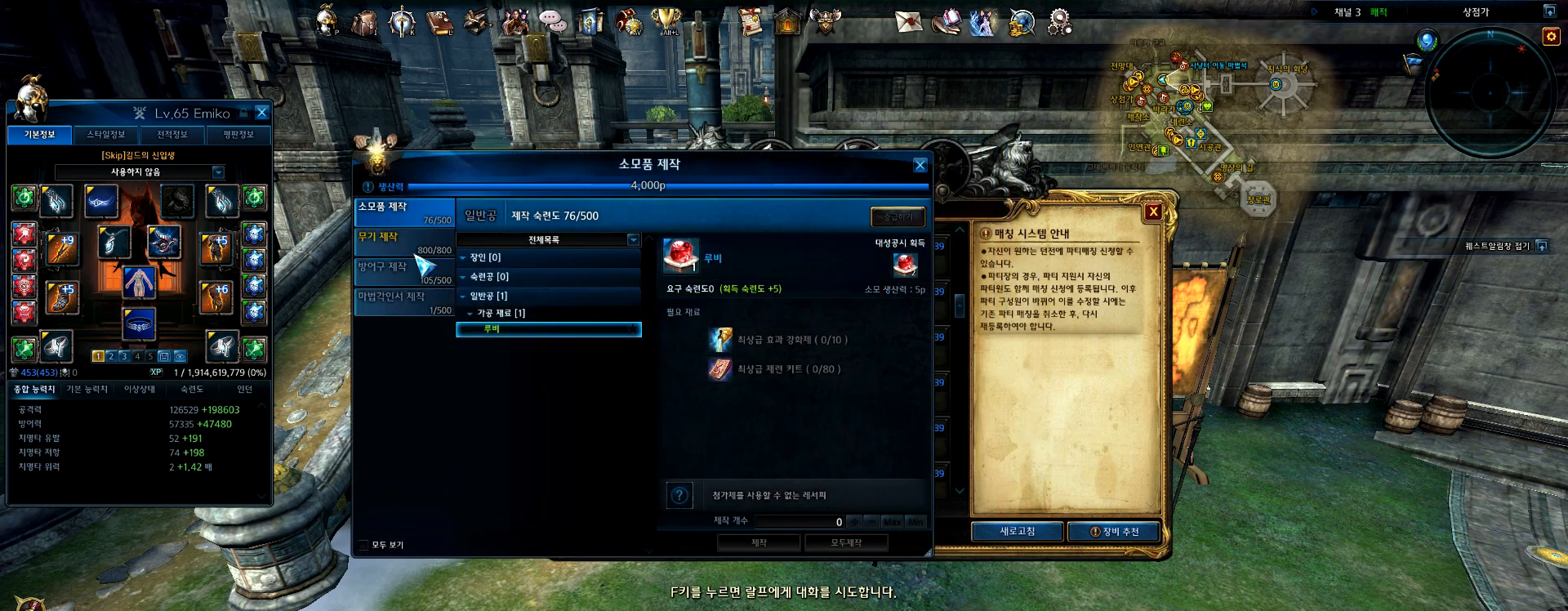
{"keys": [], "mouse": [], "events": [[34, "mouse_left", "up"]]}
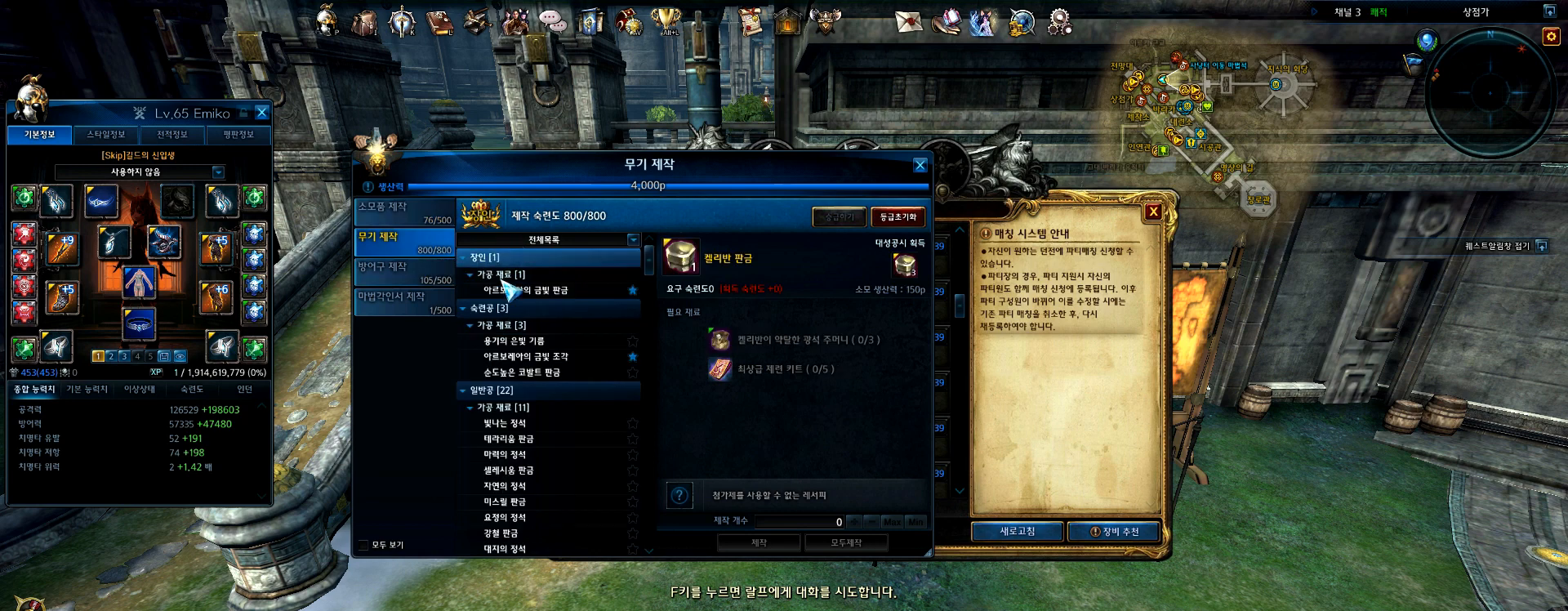
{"keys": [], "mouse": [], "events": []}
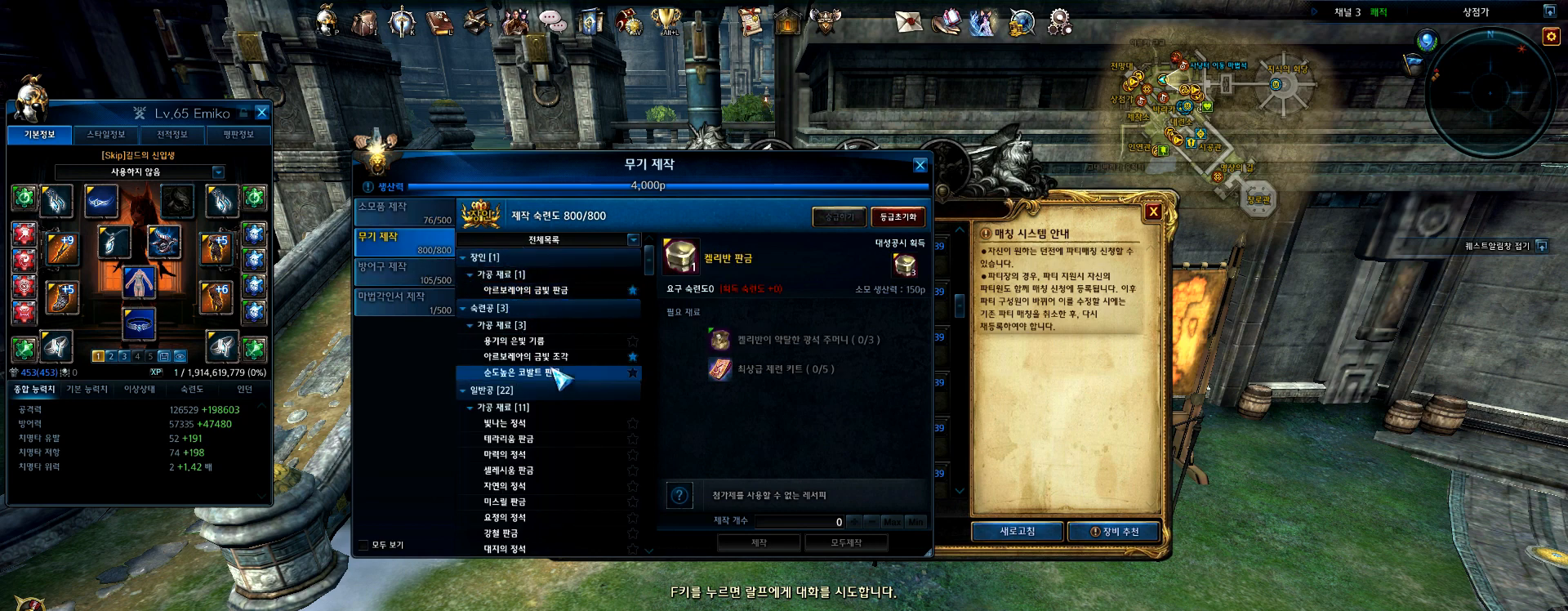
{"keys": [], "mouse": [], "events": [[234, "mouse_left", "down"], [334, "mouse_left", "up"]]}